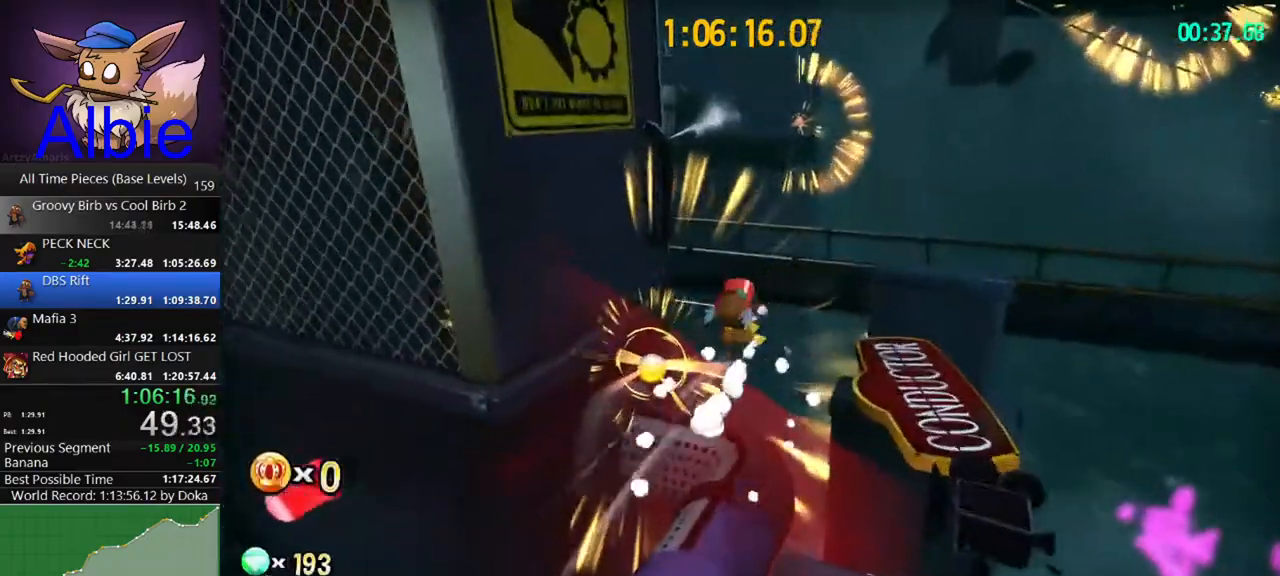
Gameplay with keyboard and mouse; each line is a JSON object with the keys and mouse buttons held at the frame after it. "events" lists presses ("down") and releases ("up") of "1", "2", "3", "4", "5", "a", "alt", "c", "caps_lock", "ctrl", "d", "e", "f", "g", "q", "r", "s", "shift", "space", "t", "tab", "v", "w", "x", "z" and "mouse_wheel" between this image and that frame as [ms after this image, input, new state], when the widget could be followed in between. "mouse_wheel" = the "wheel" button of the "mouse" list. No other keys are recorded. "wheel" means that the mouse wheel is clicked or scrolled. "mouse_move" is the direction in which the mouse moves at that frame (one of eight, or "still"), when it could be read.
{"keys": ["space", "w"], "mouse": [], "mouse_move": "still", "events": [[100, "w", "down"], [200, "a", "up"], [300, "space", "down"]]}
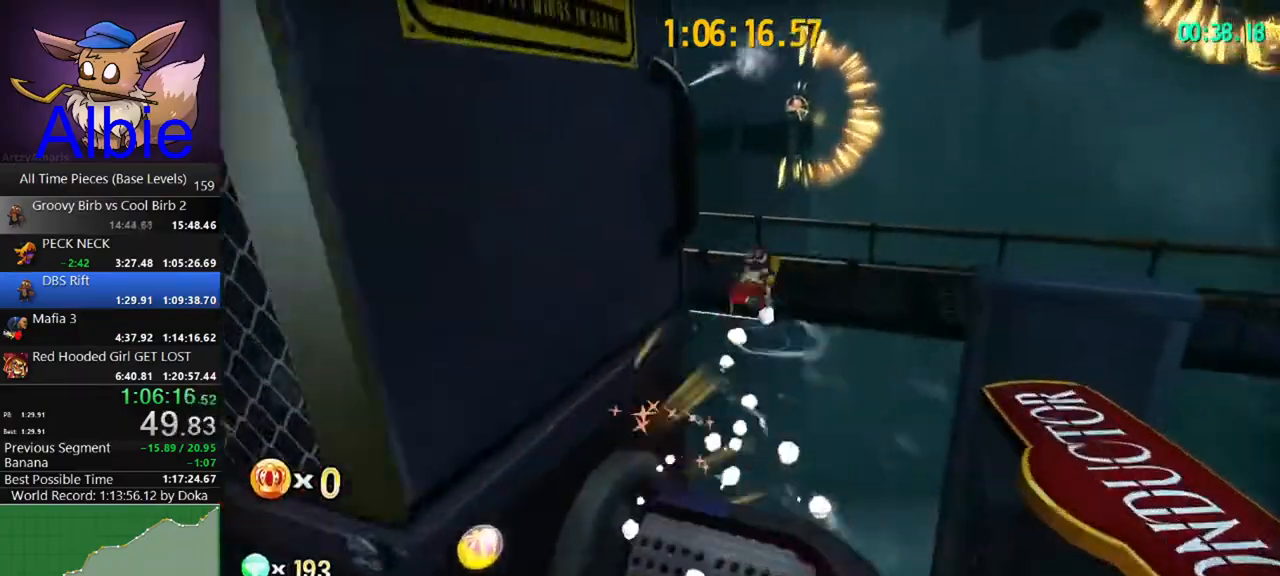
{"keys": ["a", "w"], "mouse": [], "mouse_move": "still", "events": [[133, "space", "up"], [167, "a", "down"], [233, "shift", "down"], [300, "shift", "up"], [367, "space", "down"], [500, "space", "up"]]}
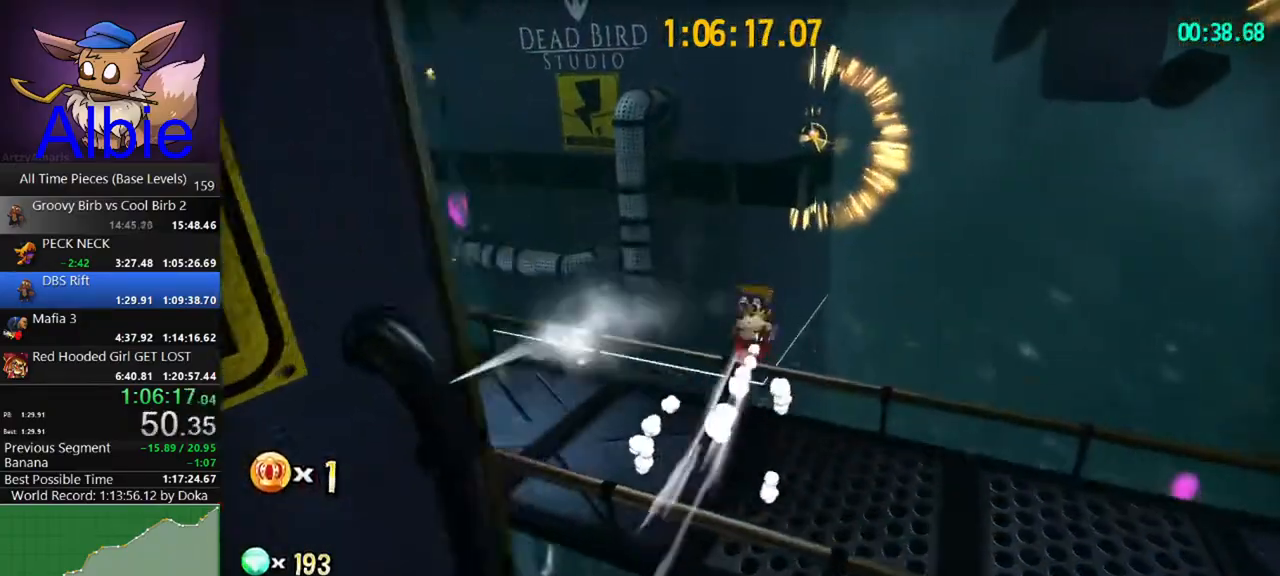
{"keys": ["space", "w"], "mouse": [], "mouse_move": "right", "events": [[200, "a", "up"], [367, "space", "down"], [433, "space", "up"], [500, "space", "down"]]}
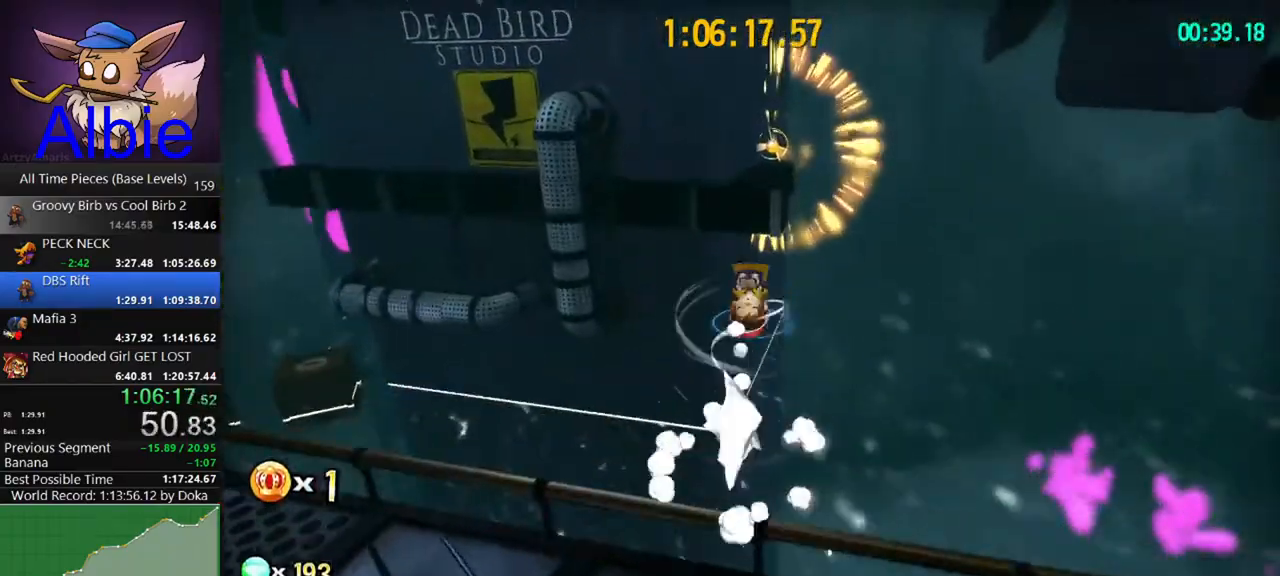
{"keys": ["shift", "w"], "mouse": [], "mouse_move": "still", "events": [[100, "space", "up"], [433, "shift", "down"]]}
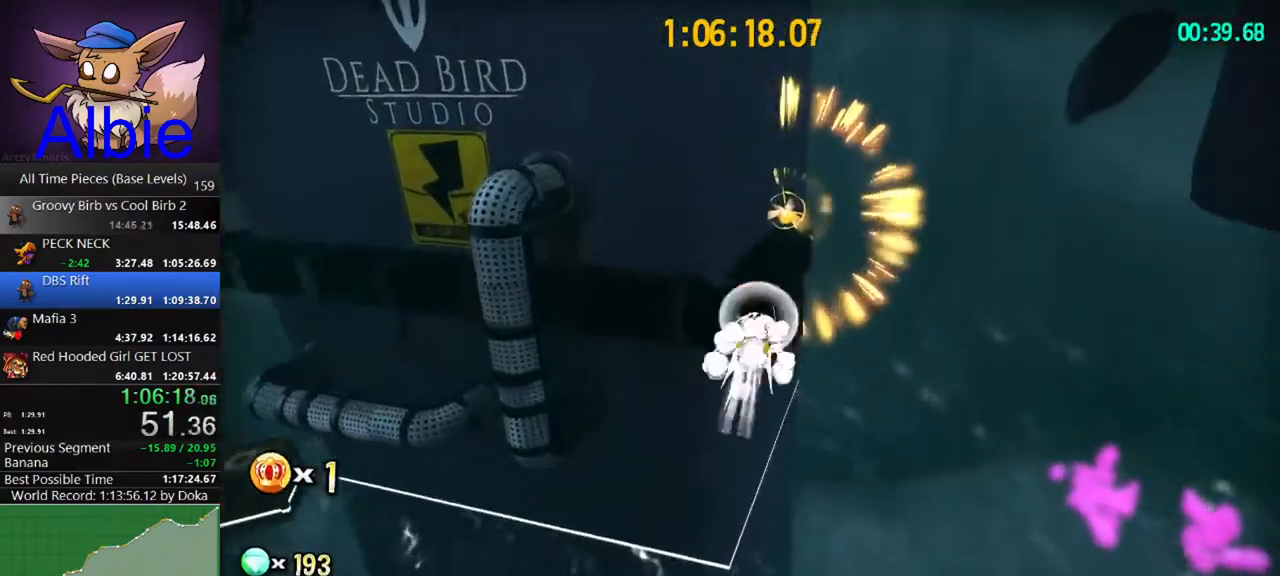
{"keys": ["w"], "mouse": [], "mouse_move": "left", "events": [[33, "shift", "up"], [367, "shift", "down"], [500, "shift", "up"]]}
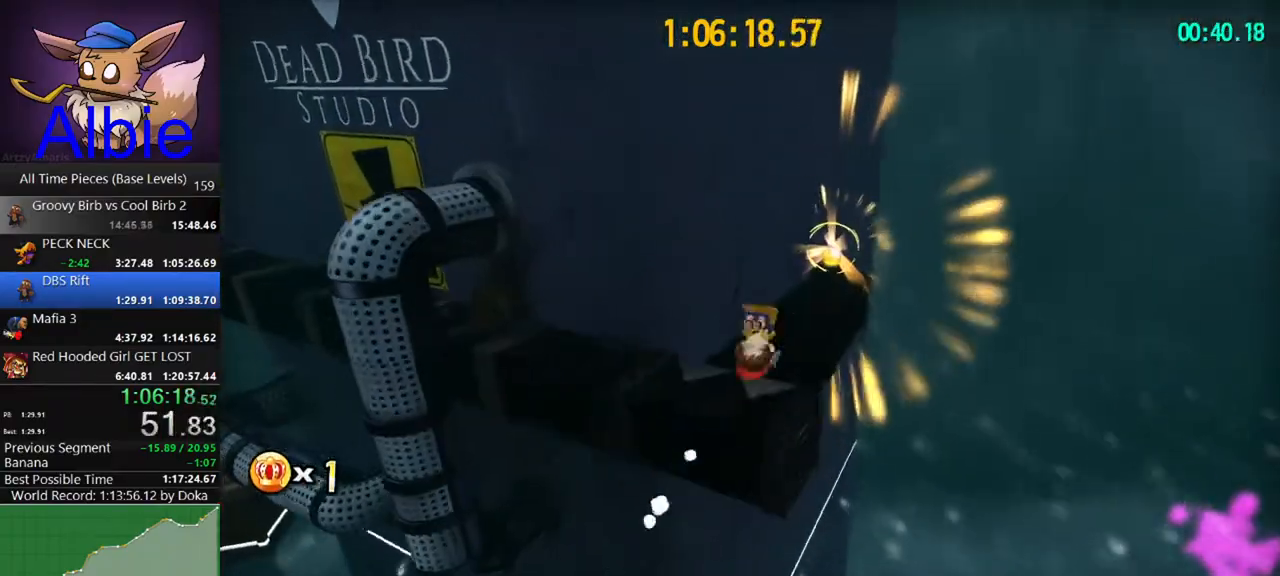
{"keys": ["d", "w"], "mouse": [], "mouse_move": "left", "events": [[200, "d", "down"]]}
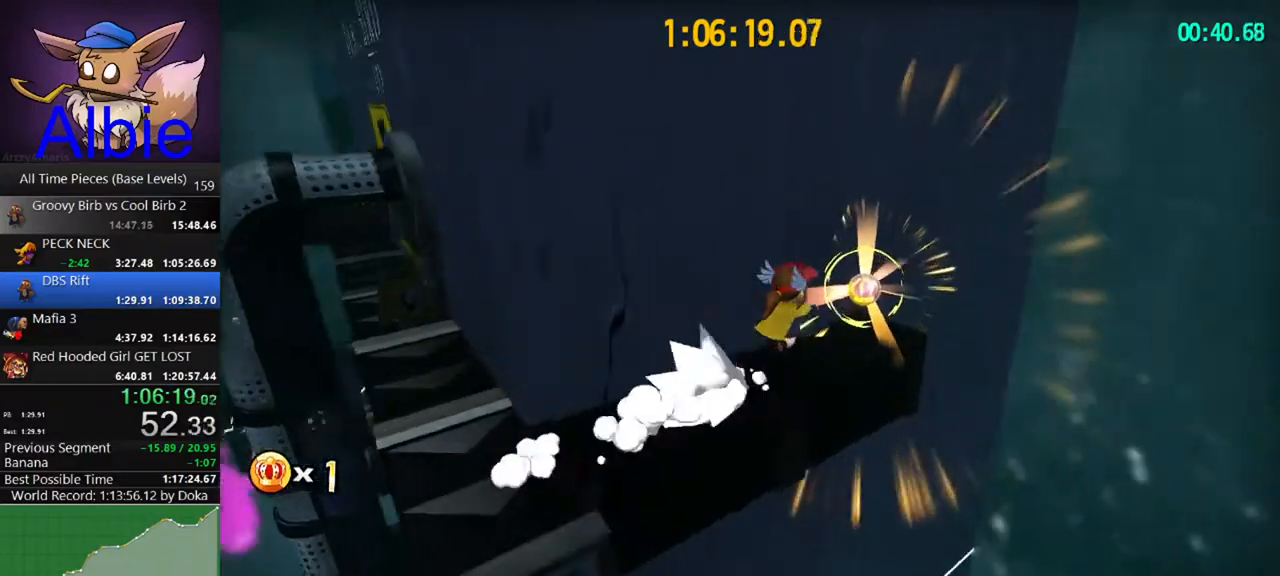
{"keys": ["d"], "mouse": [], "mouse_move": "left", "events": [[67, "w", "up"], [100, "a", "down"], [100, "d", "up"], [433, "a", "up"], [433, "d", "down"]]}
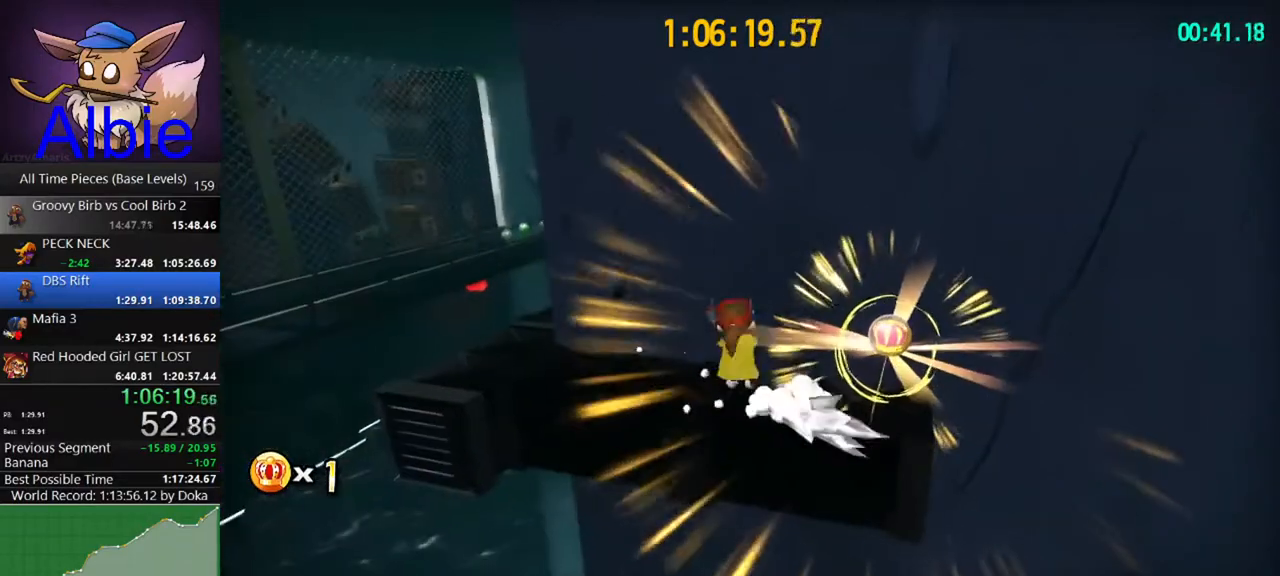
{"keys": ["a"], "mouse": [], "mouse_move": "left", "events": [[300, "a", "down"], [367, "d", "up"]]}
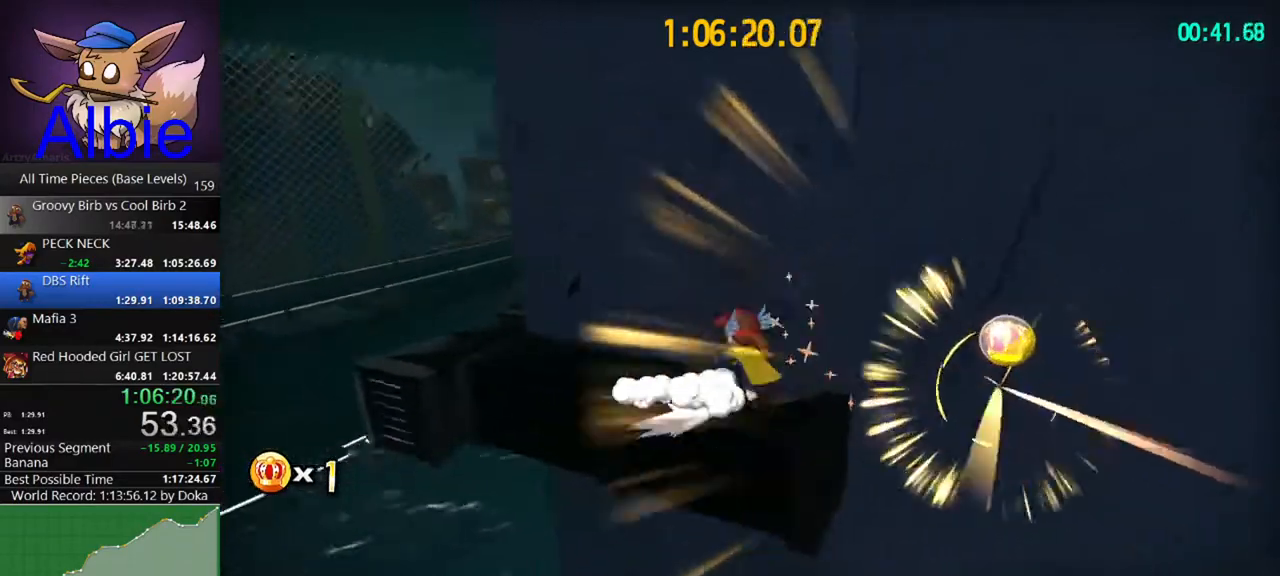
{"keys": ["a", "w"], "mouse": [], "mouse_move": "still", "events": [[133, "w", "down"], [333, "w", "up"], [433, "w", "down"]]}
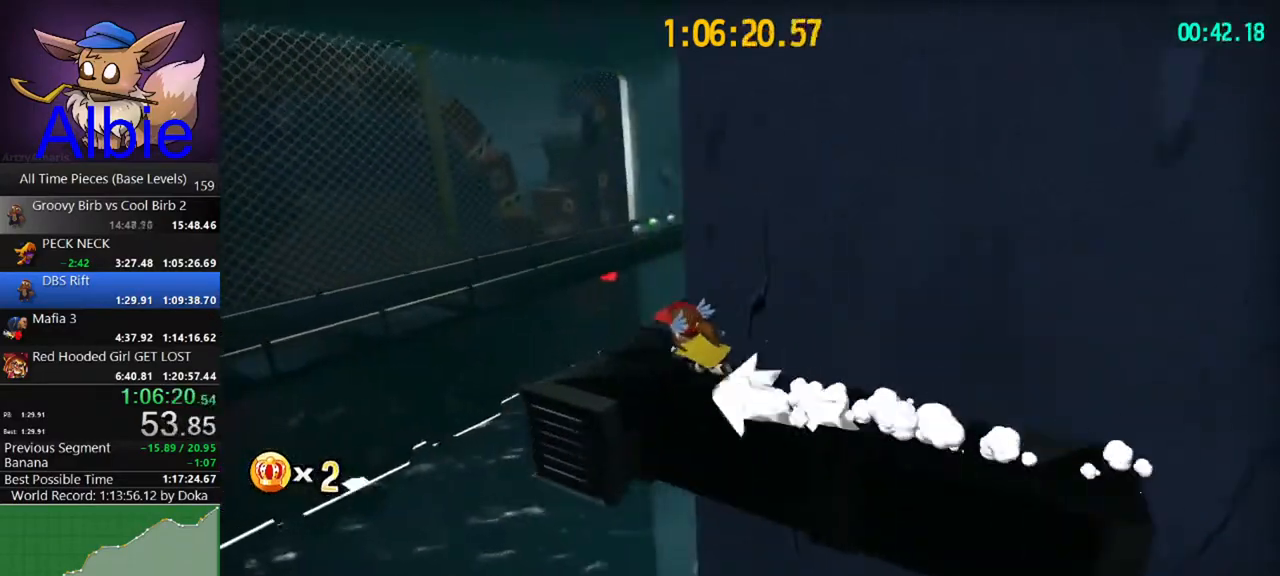
{"keys": ["w"], "mouse": [], "mouse_move": "still", "events": [[200, "a", "up"], [400, "space", "down"], [433, "space", "up"]]}
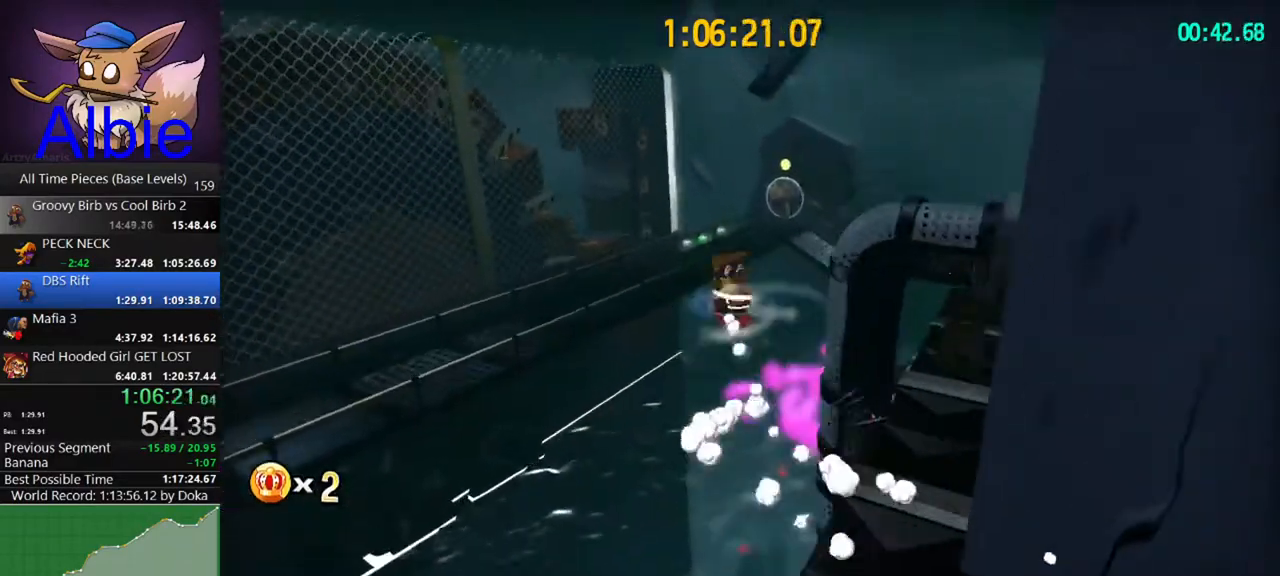
{"keys": ["w"], "mouse": [], "mouse_move": "still", "events": [[33, "space", "down"], [133, "space", "up"]]}
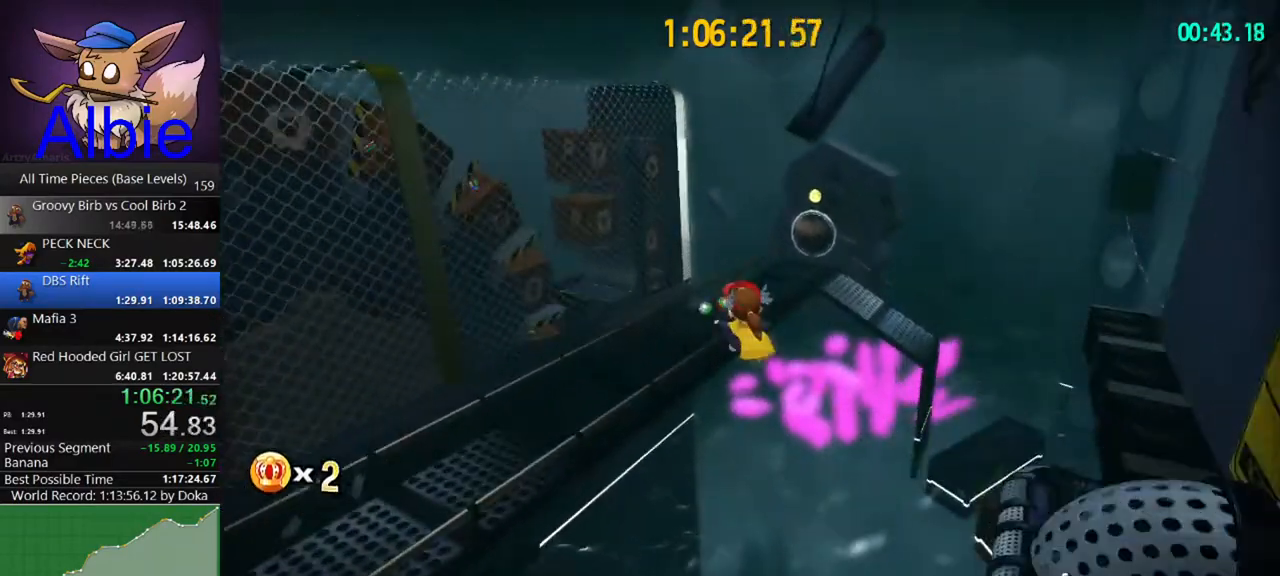
{"keys": ["w"], "mouse": [], "mouse_move": "still", "events": [[133, "d", "down"], [233, "shift", "down"], [367, "shift", "up"], [433, "d", "up"]]}
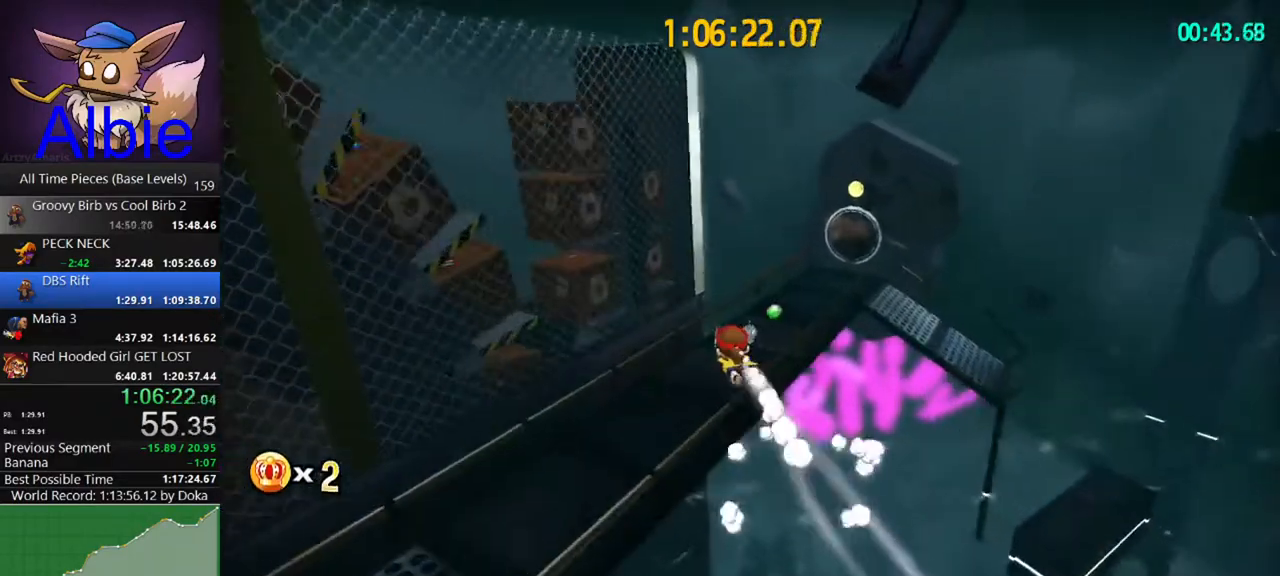
{"keys": ["w"], "mouse": [], "mouse_move": "still", "events": [[167, "shift", "down"], [300, "shift", "up"]]}
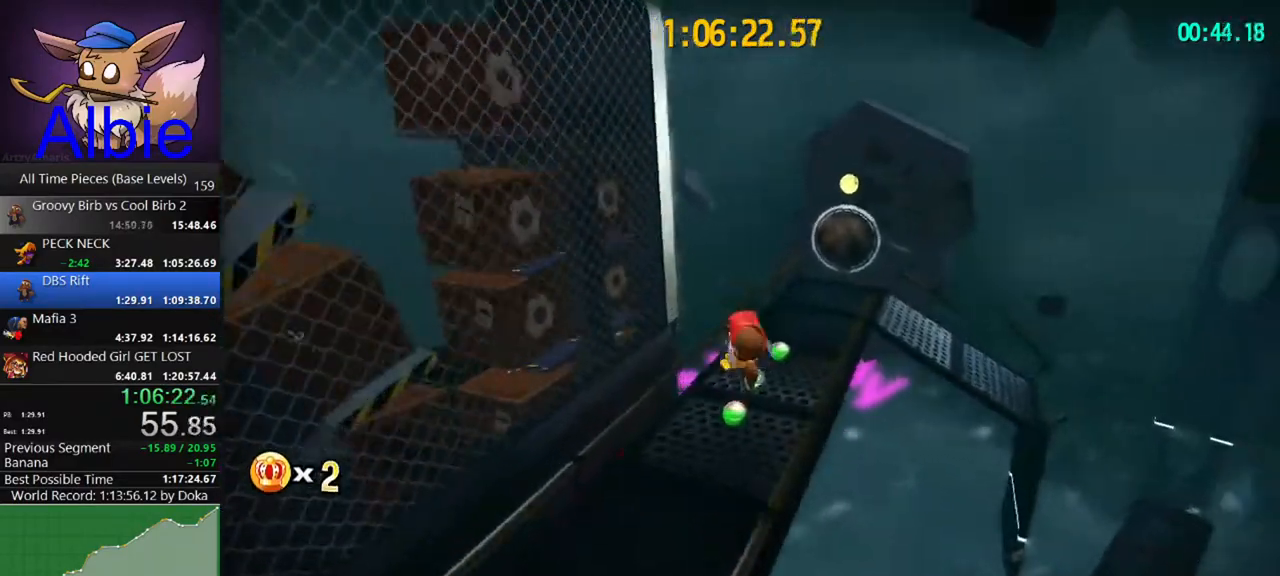
{"keys": ["w"], "mouse": [], "mouse_move": "right", "events": [[133, "d", "down"], [267, "d", "up"]]}
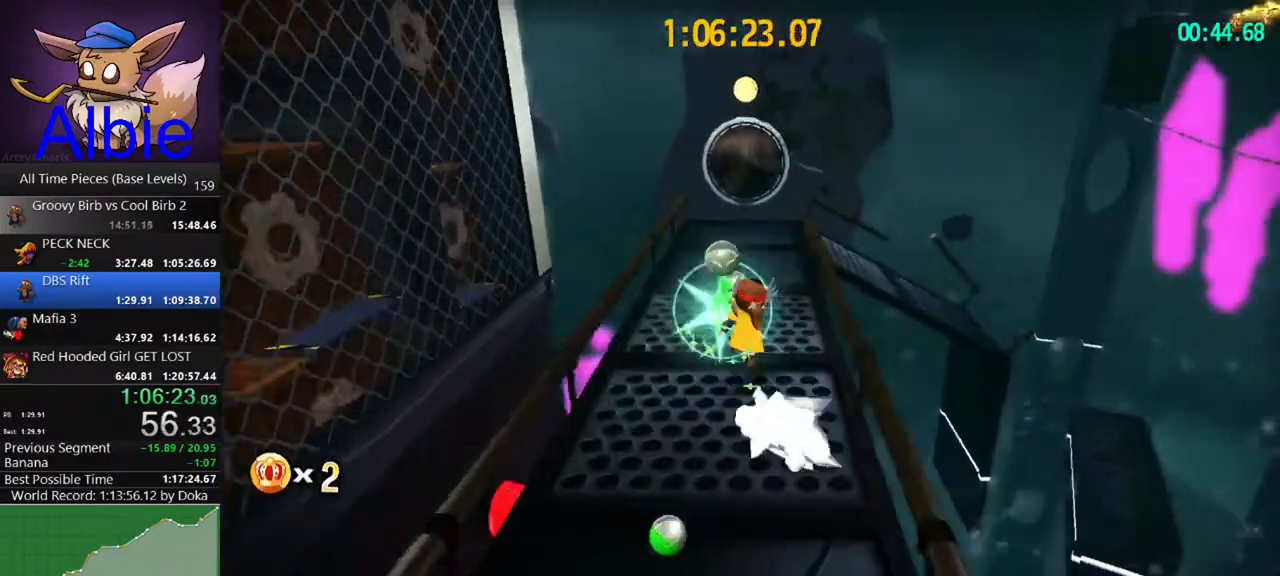
{"keys": ["space", "w"], "mouse": [], "mouse_move": "still", "events": [[33, "space", "down"], [267, "space", "up"], [467, "space", "down"]]}
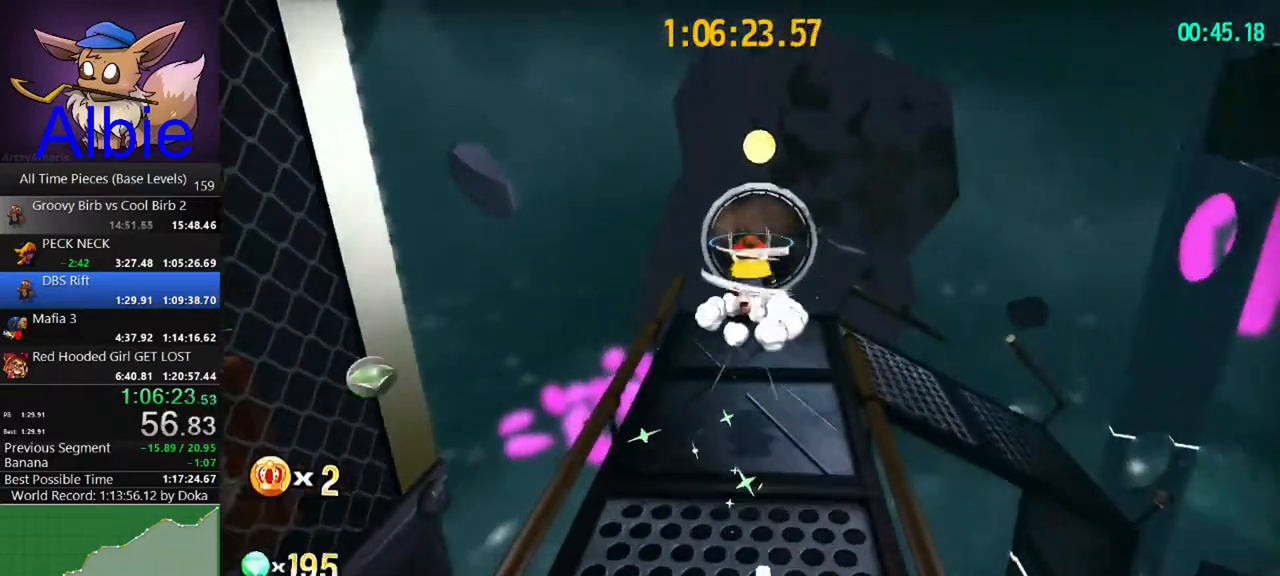
{"keys": ["shift", "w"], "mouse": [], "mouse_move": "still", "events": [[200, "space", "up"], [300, "shift", "down"], [400, "shift", "up"], [433, "shift", "down"]]}
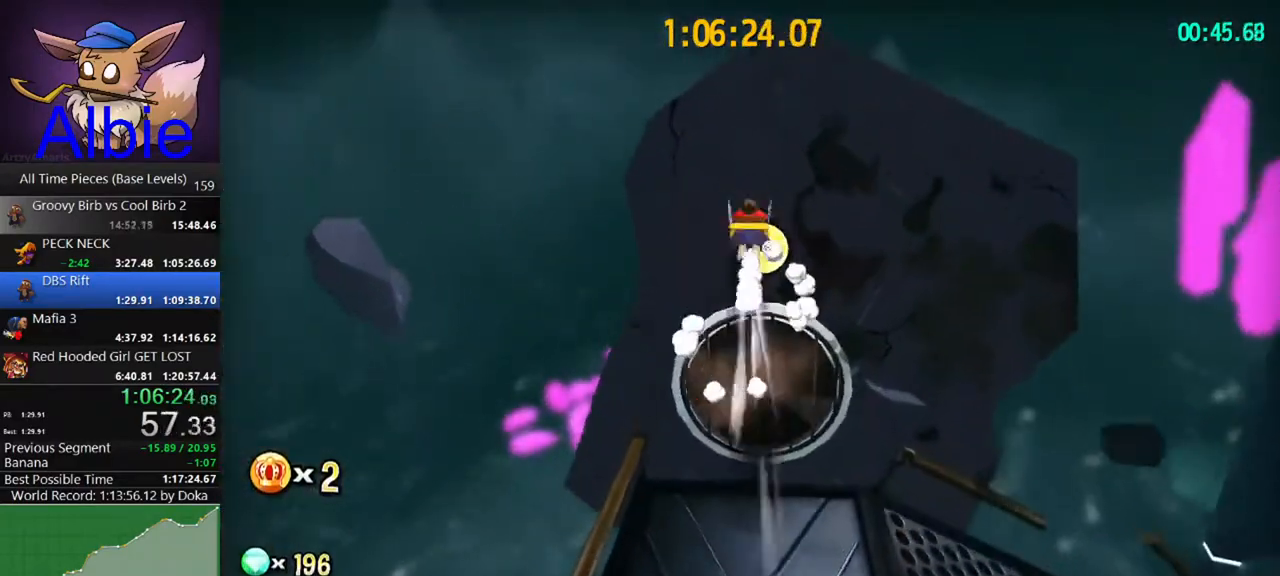
{"keys": [], "mouse": [], "mouse_move": "still", "events": [[33, "shift", "up"], [167, "mouse_wheel", "down"], [300, "mouse_wheel", "up"], [300, "w", "up"]]}
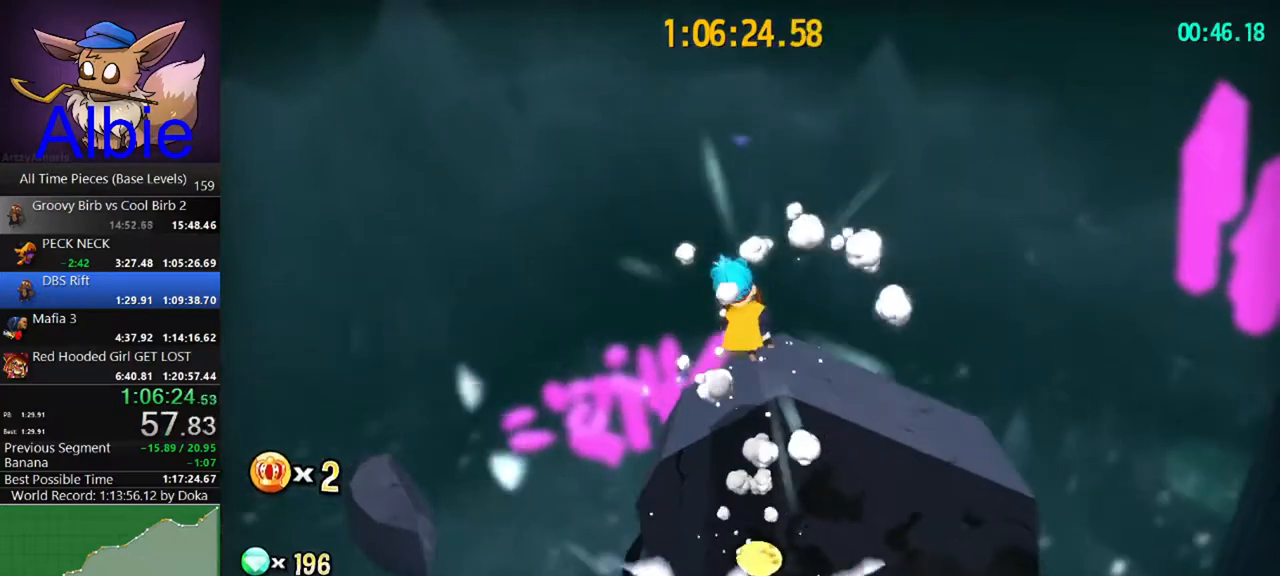
{"keys": ["w"], "mouse": [], "mouse_move": "still", "events": [[367, "w", "down"]]}
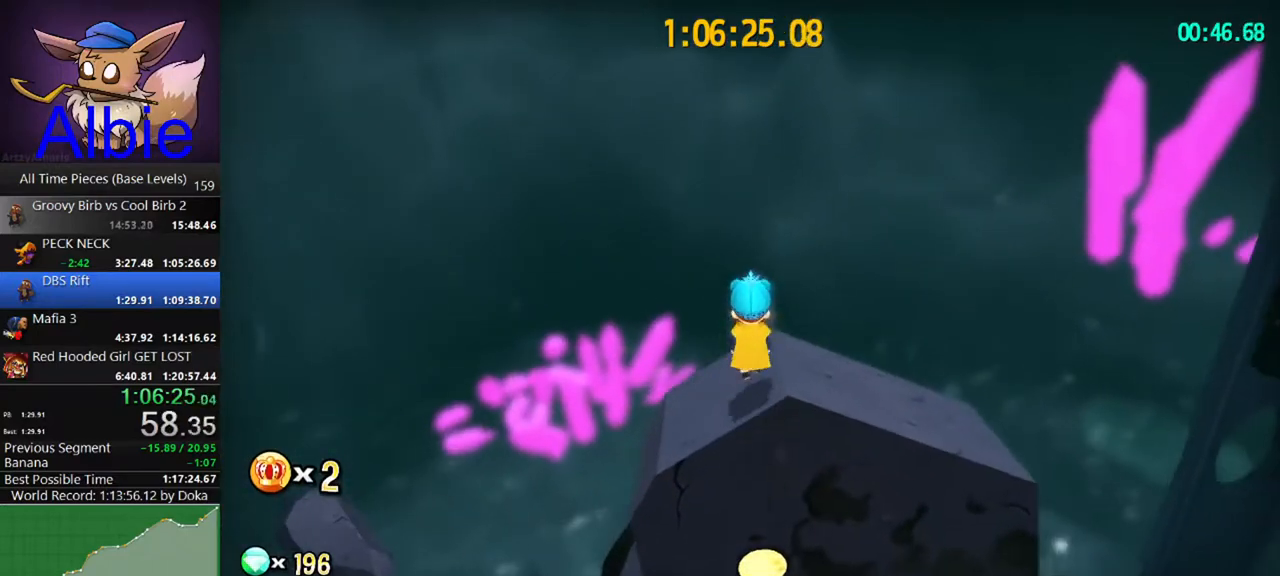
{"keys": [], "mouse": [], "mouse_move": "still", "events": [[100, "w", "up"]]}
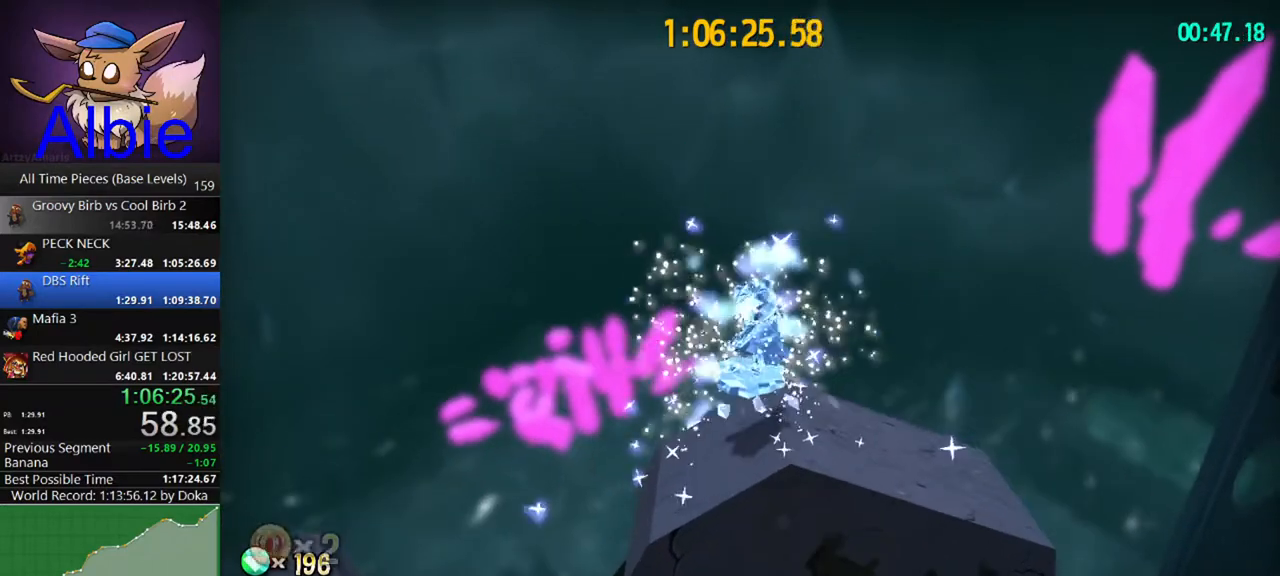
{"keys": ["w"], "mouse": [], "mouse_move": "still", "events": [[167, "ctrl", "down"], [267, "ctrl", "up"], [367, "w", "down"]]}
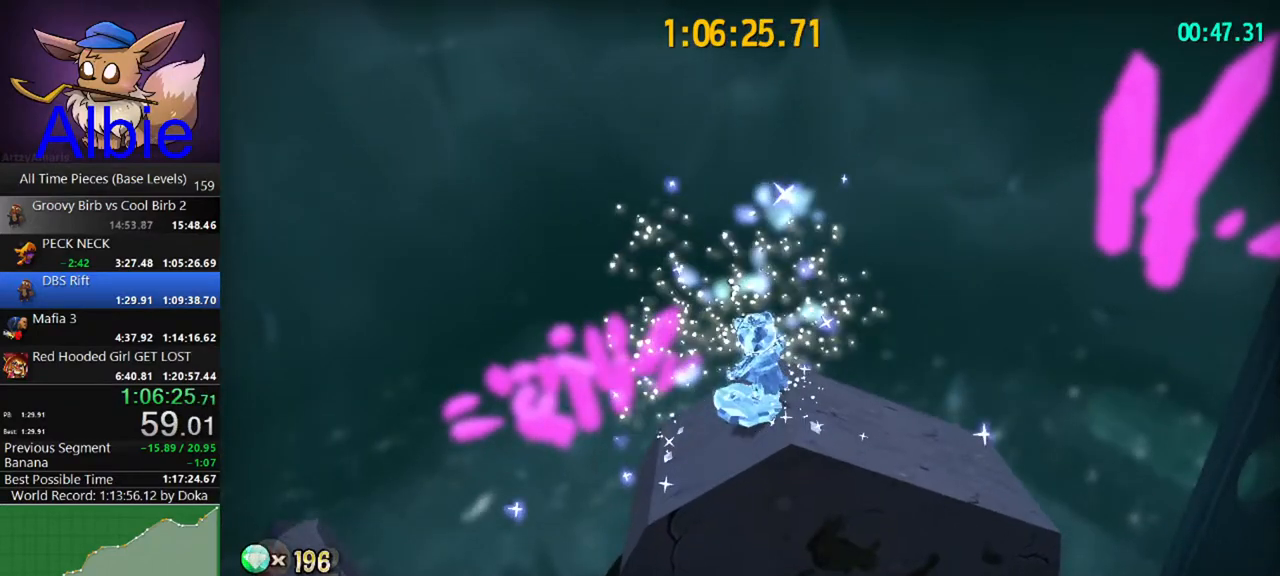
{"keys": ["space", "w"], "mouse": [], "mouse_move": "up", "events": [[233, "space", "down"]]}
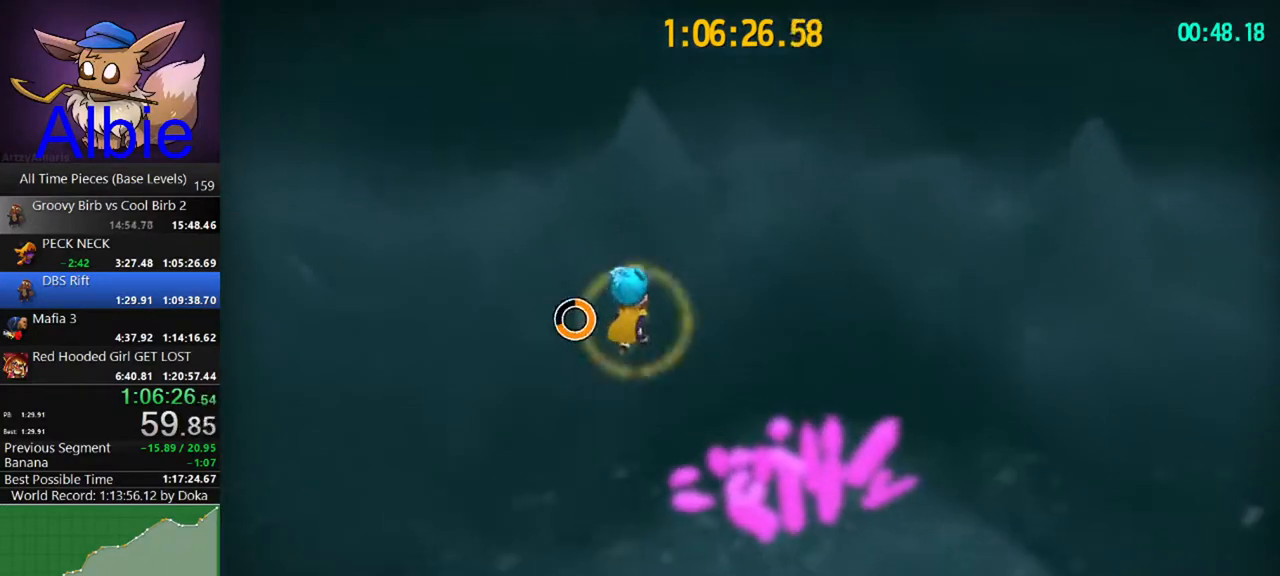
{"keys": ["w"], "mouse": [], "mouse_move": "still", "events": [[167, "space", "up"]]}
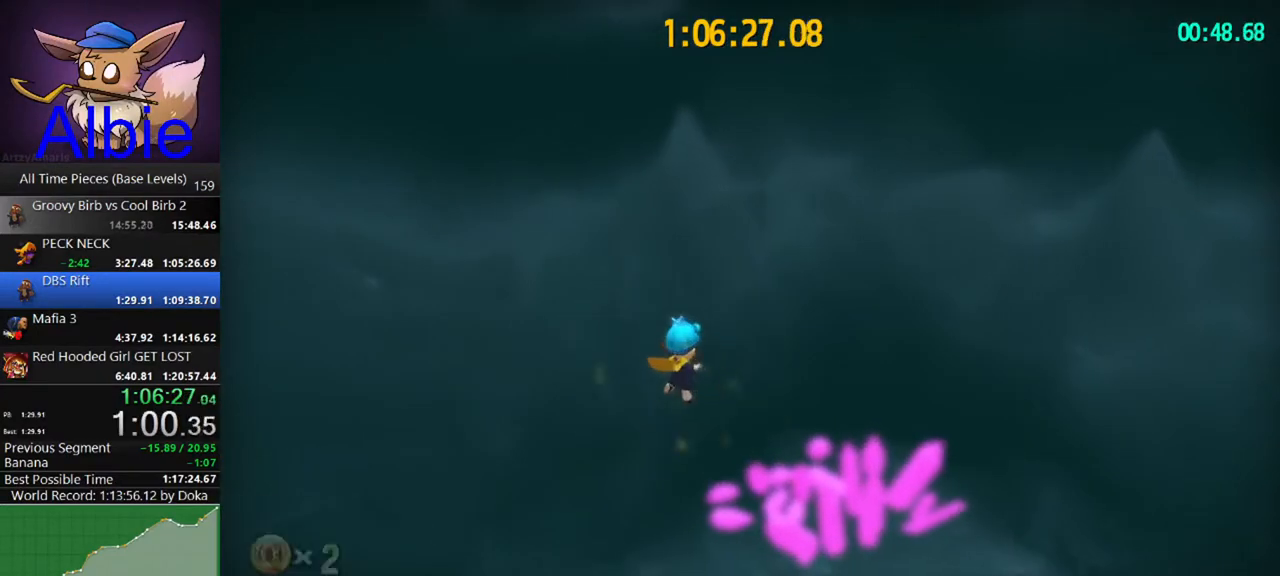
{"keys": ["w"], "mouse": [], "mouse_move": "still", "events": []}
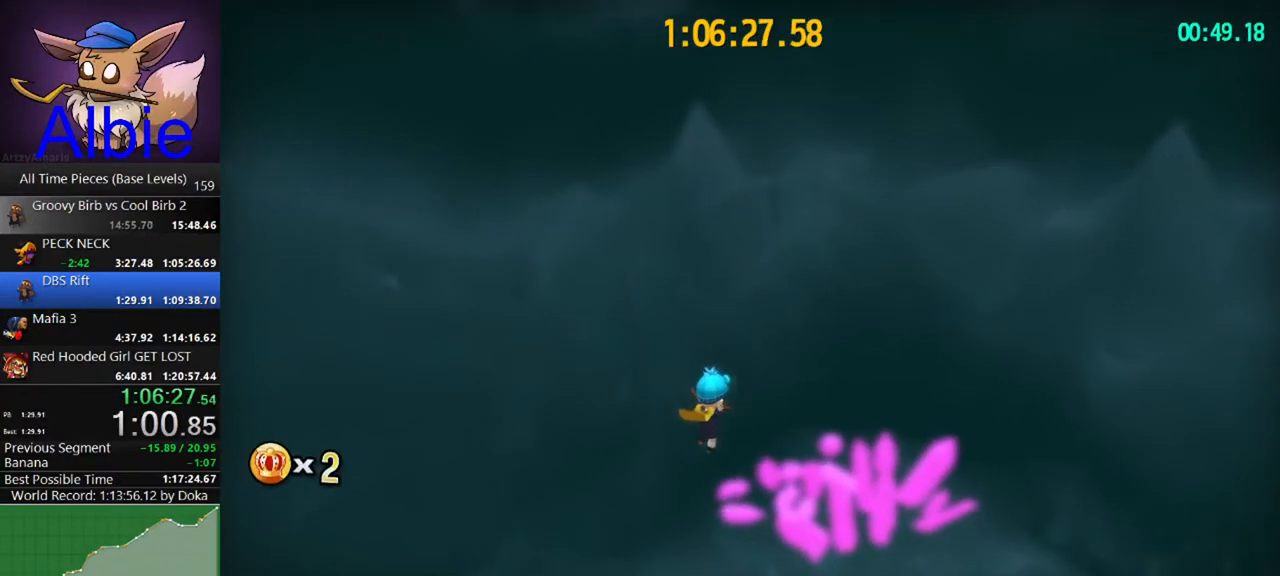
{"keys": ["space", "w"], "mouse": [], "mouse_move": "still", "events": [[267, "space", "down"]]}
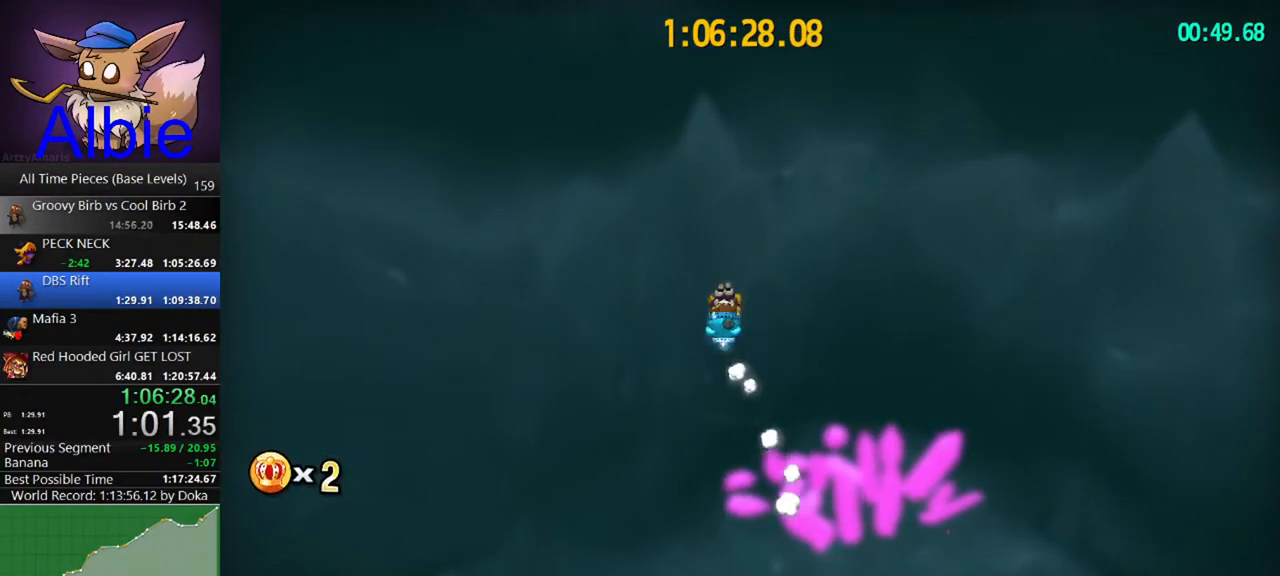
{"keys": ["space", "w"], "mouse": [], "mouse_move": "still", "events": []}
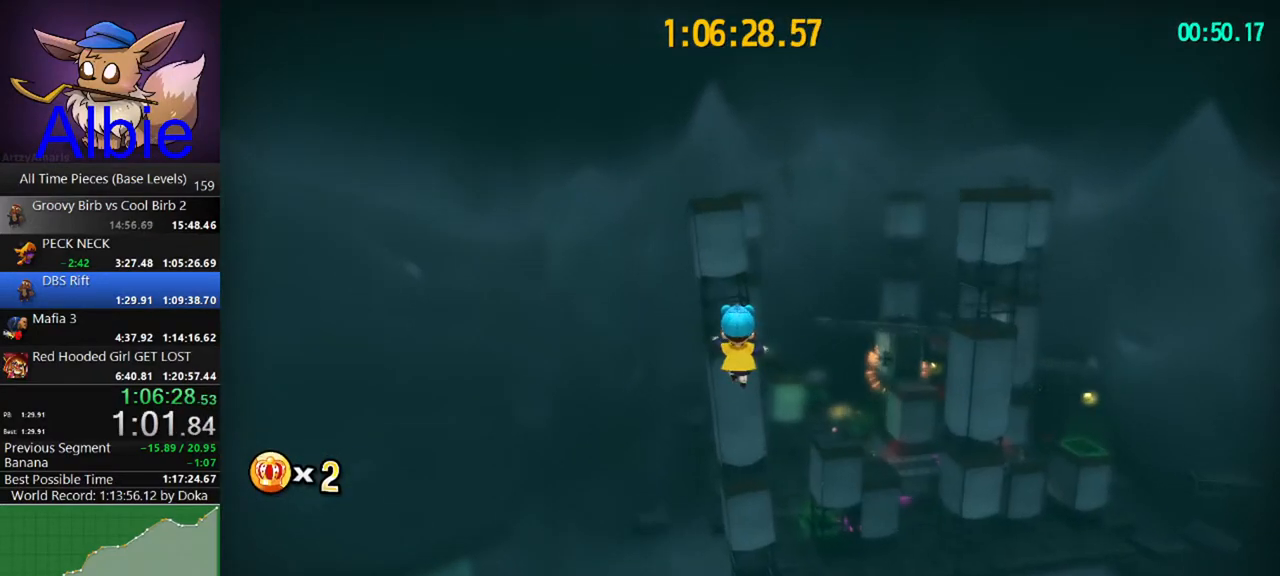
{"keys": ["w"], "mouse": [], "mouse_move": "still", "events": [[33, "space", "up"], [233, "d", "down"], [400, "d", "up"]]}
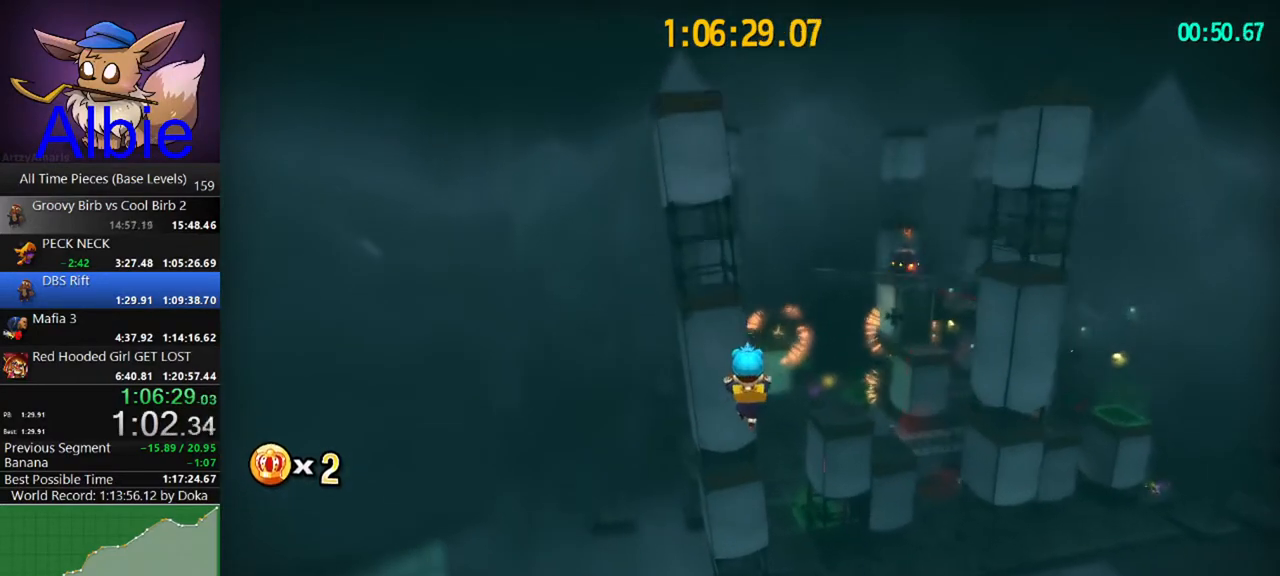
{"keys": ["d", "w"], "mouse": [], "mouse_move": "still", "events": [[67, "d", "down"], [233, "d", "up"], [367, "d", "down"]]}